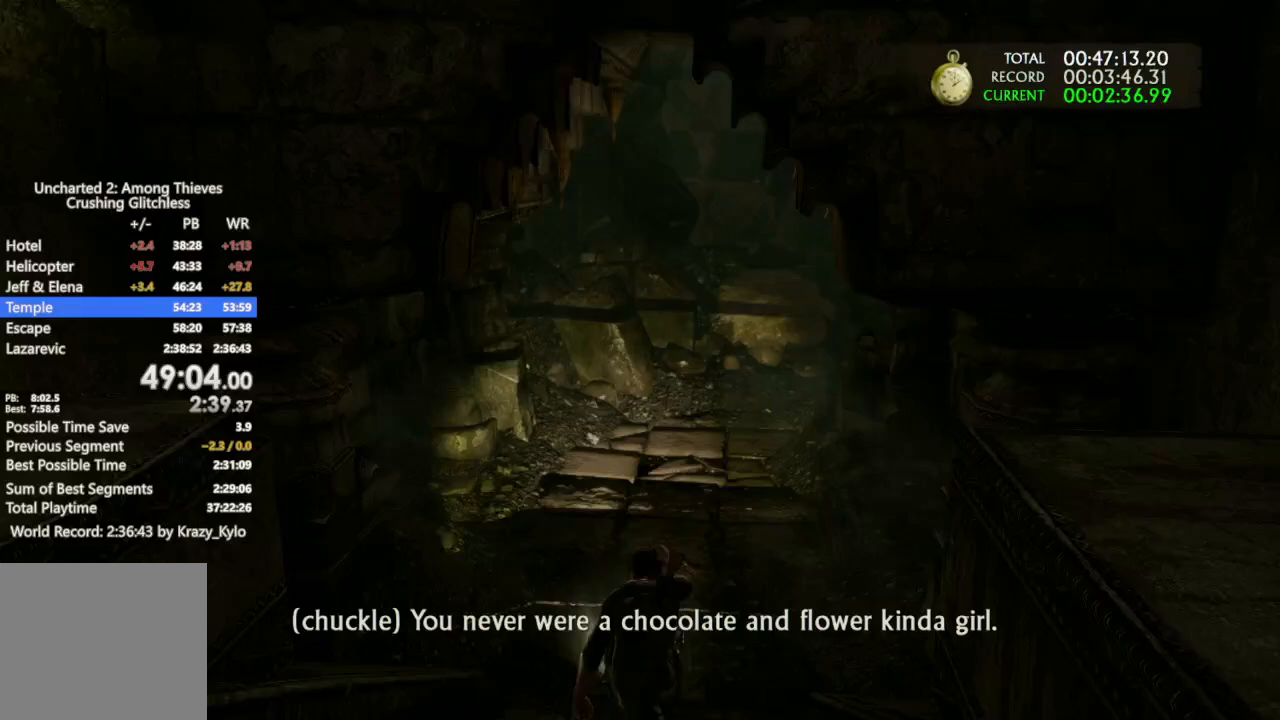
Gameplay with a controller (PlayStation layout); each line is a JSON object with the inputs held at the frame after it (dt_ms = milliseconds from this image to that frame). "events" lists button and stick changes between this image and that frame as [ms after this image, input, new state], when the widget could be followed in between.
{"dt_ms": 500, "buttons": ["DPAD_RIGHT"], "left_stick": "up", "right_stick": "center"}
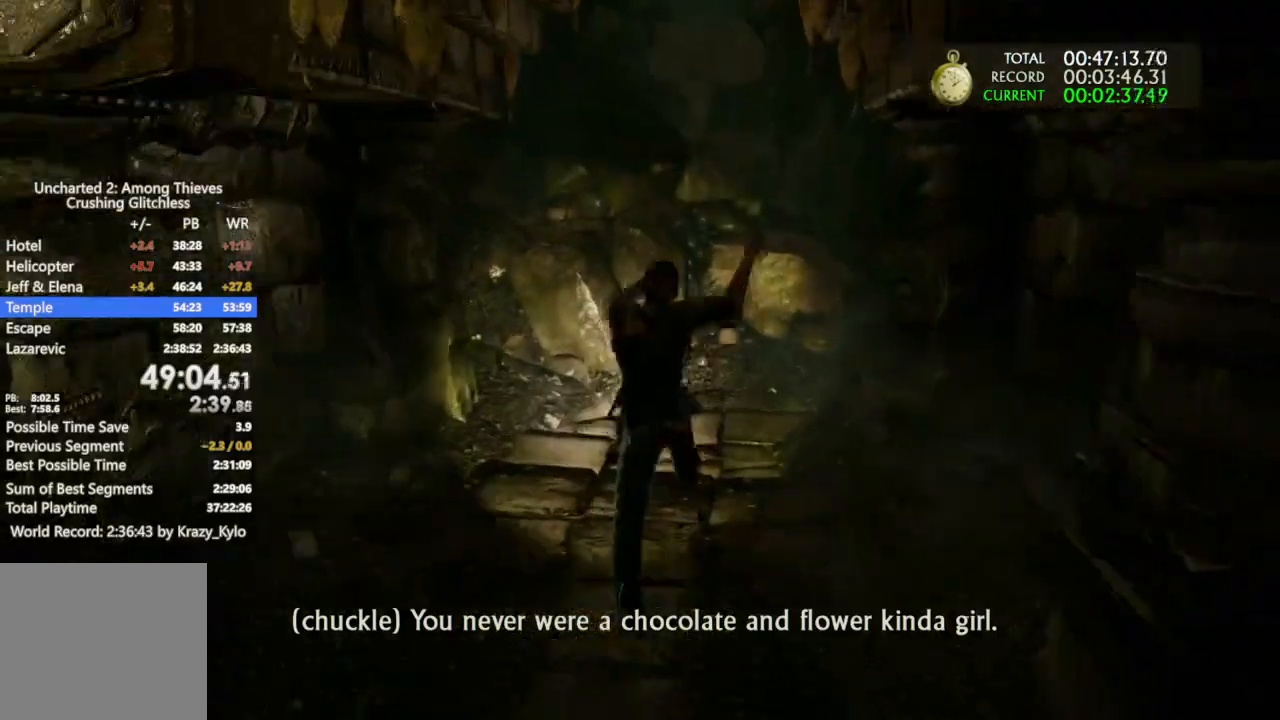
{"dt_ms": 500, "buttons": ["CROSS"], "left_stick": "up", "right_stick": "center", "events": [[100, "CROSS", "down"], [100, "DPAD_RIGHT", "up"], [200, "CROSS", "up"], [267, "CROSS", "down"], [367, "CROSS", "up"], [433, "CROSS", "down"]]}
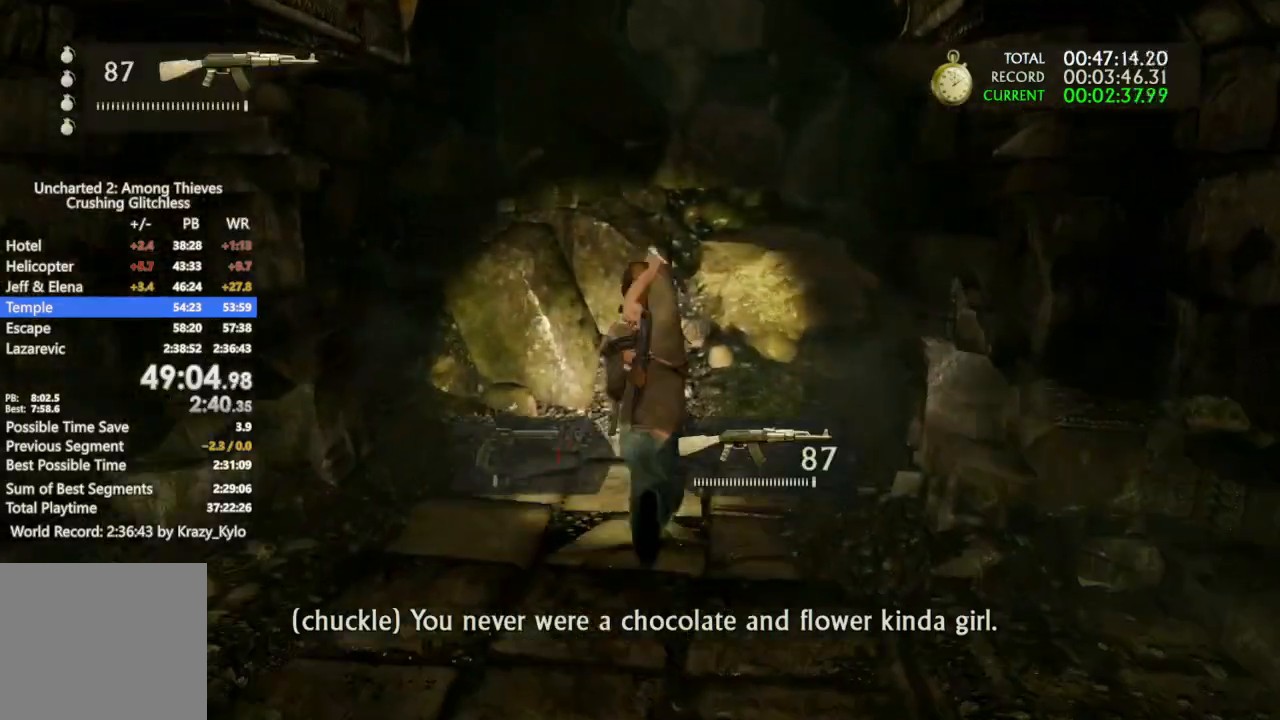
{"dt_ms": 500, "buttons": ["CROSS"], "left_stick": "up", "right_stick": "center", "events": [[100, "CROSS", "up"], [433, "CROSS", "down"]]}
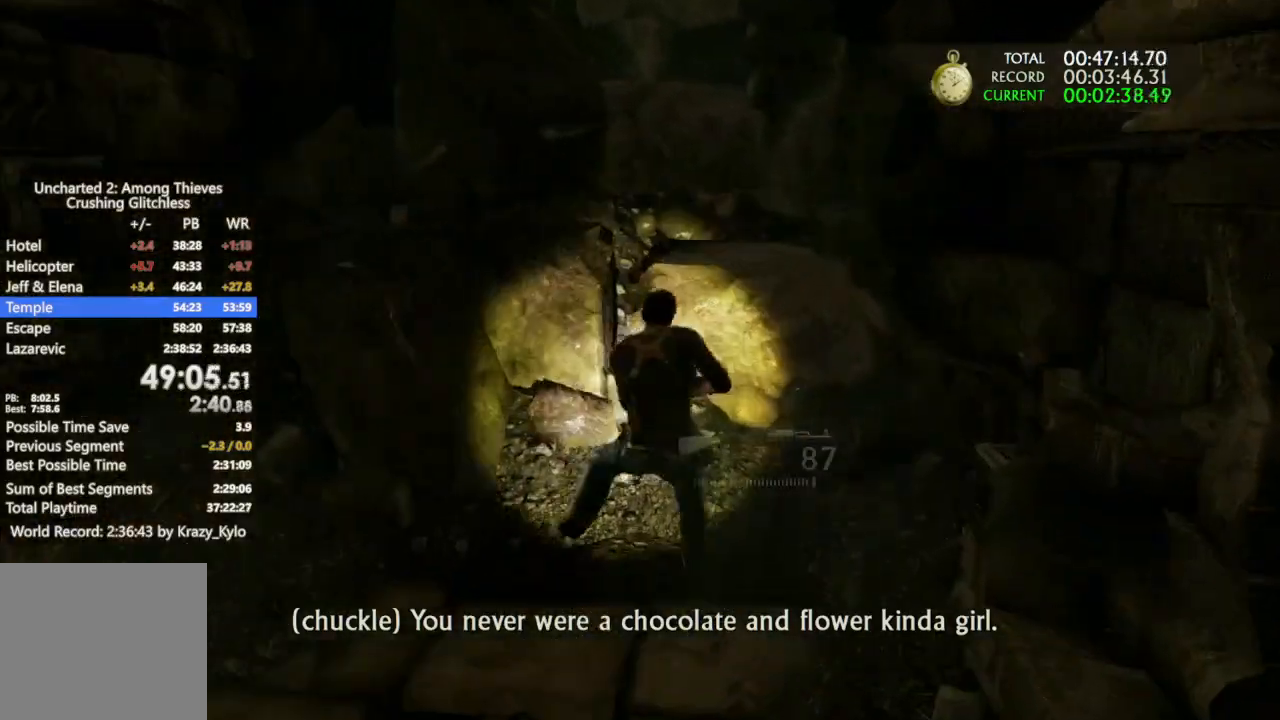
{"dt_ms": 500, "buttons": ["CROSS"], "left_stick": "up", "right_stick": "center", "events": []}
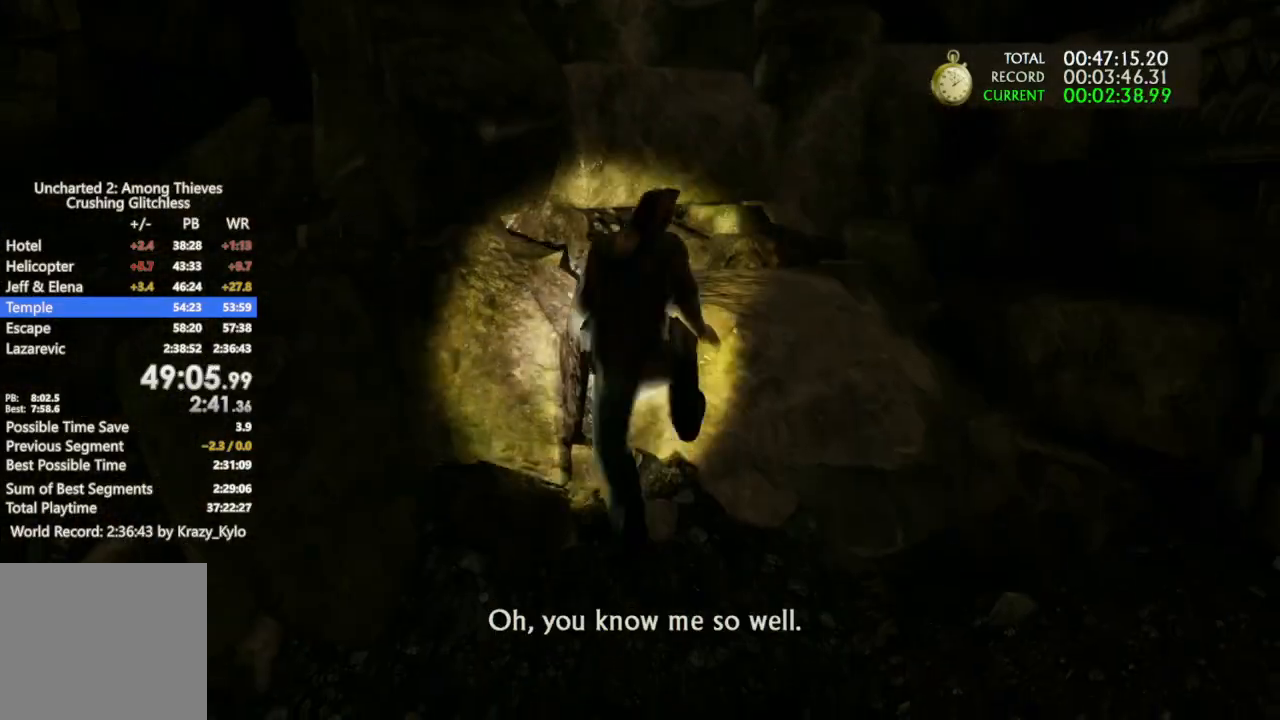
{"dt_ms": 500, "buttons": ["CROSS"], "left_stick": "up", "right_stick": "center", "events": [[267, "CROSS", "up"], [333, "CROSS", "down"]]}
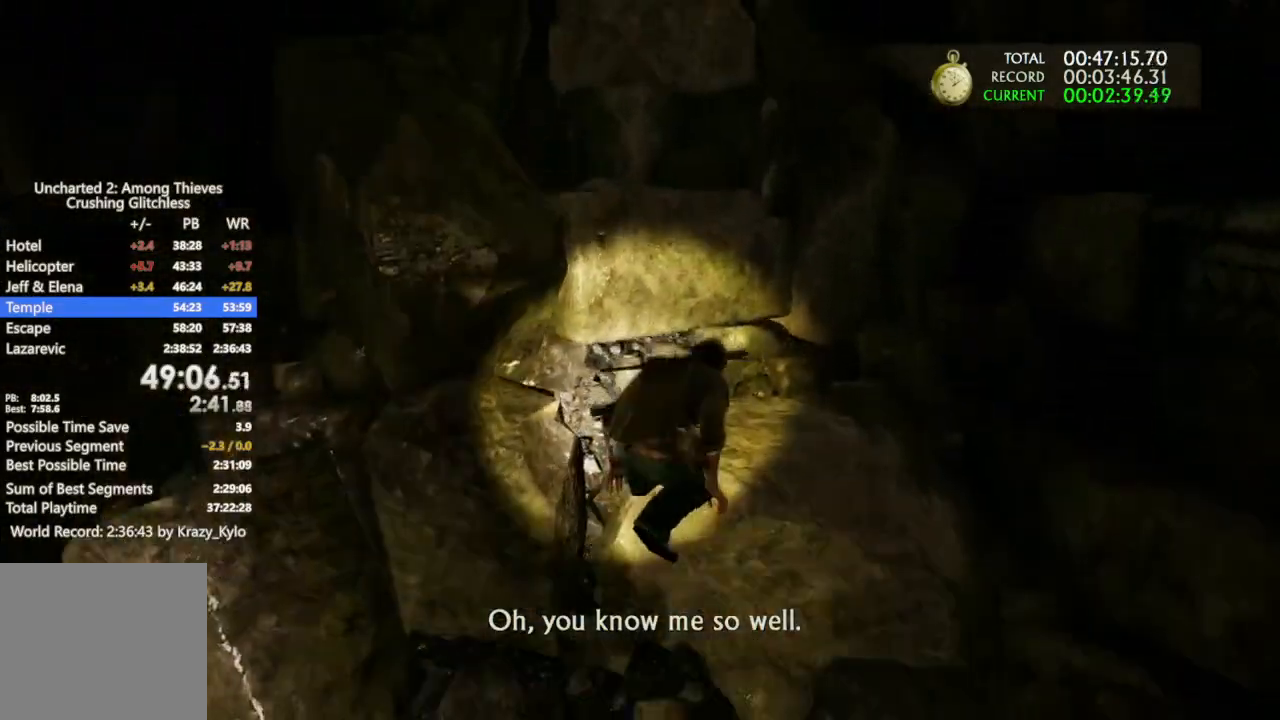
{"dt_ms": 500, "buttons": [], "left_stick": "up", "right_stick": "center", "events": [[467, "CROSS", "up"]]}
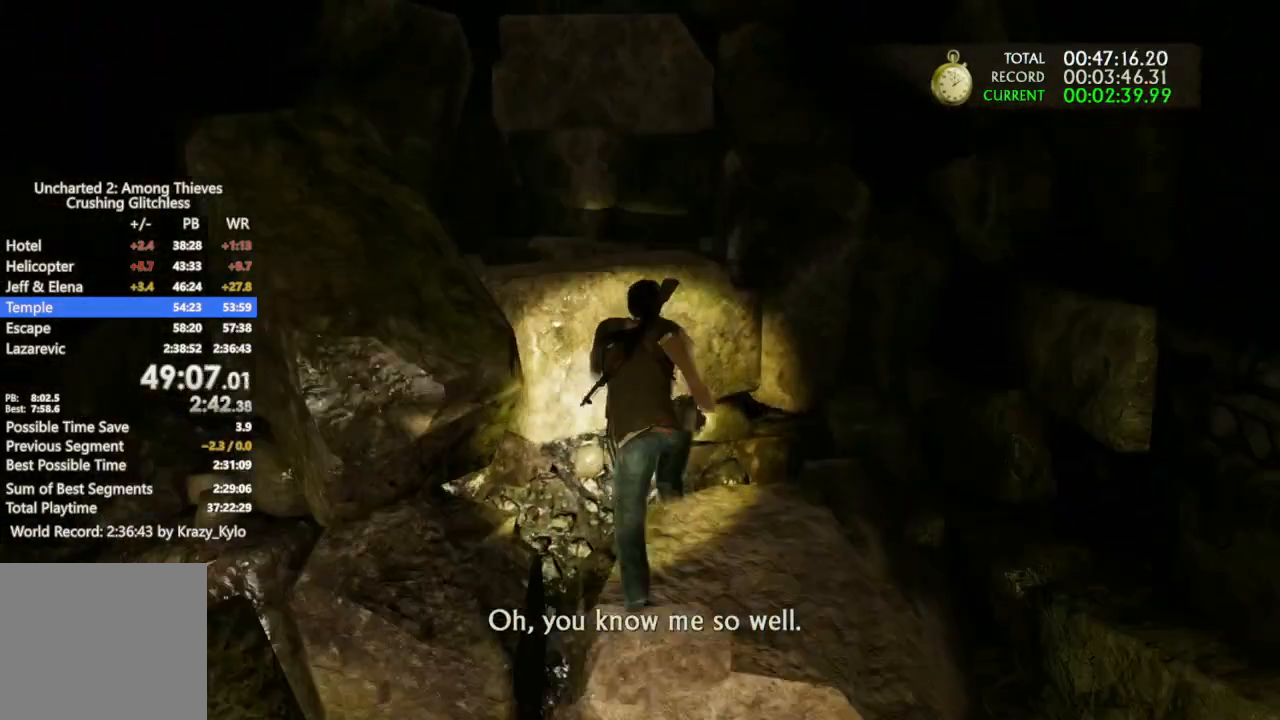
{"dt_ms": 500, "buttons": ["CROSS"], "left_stick": "up", "right_stick": "center", "events": [[33, "CROSS", "down"], [367, "CROSS", "up"], [433, "CROSS", "down"]]}
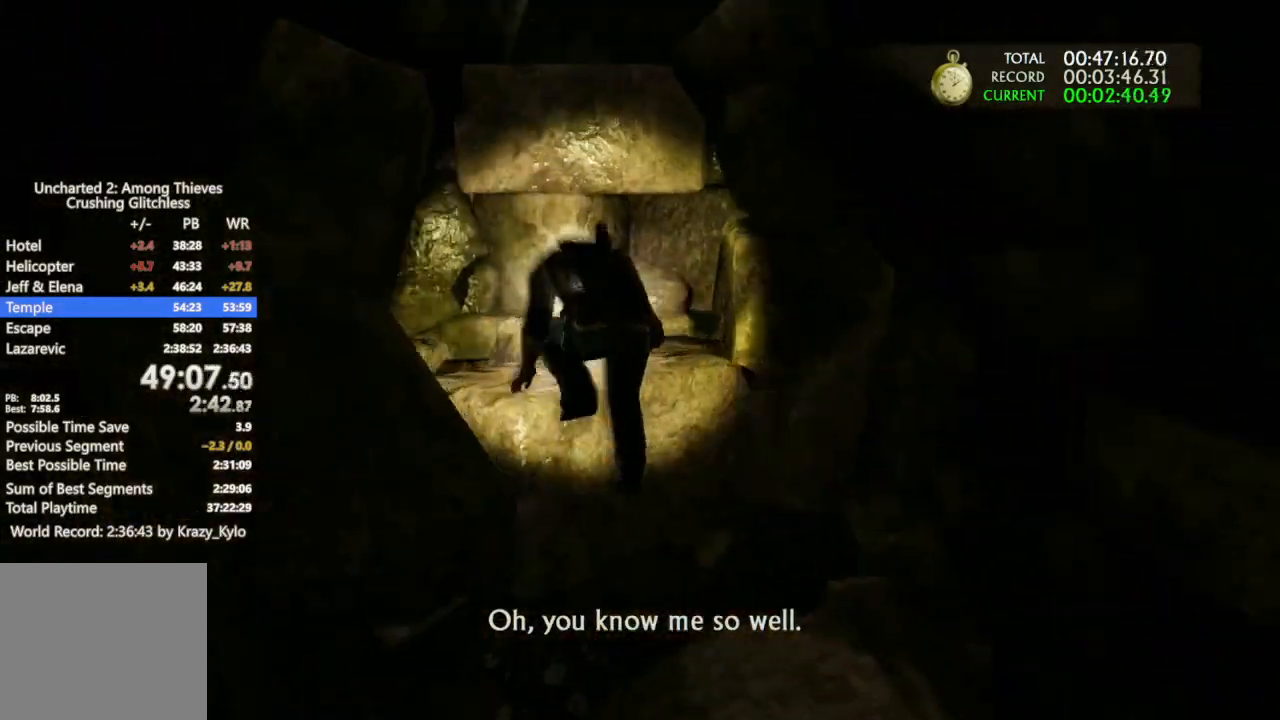
{"dt_ms": 500, "buttons": [], "left_stick": "up", "right_stick": "center", "events": [[267, "CROSS", "up"], [367, "CROSS", "down"], [467, "CROSS", "up"]]}
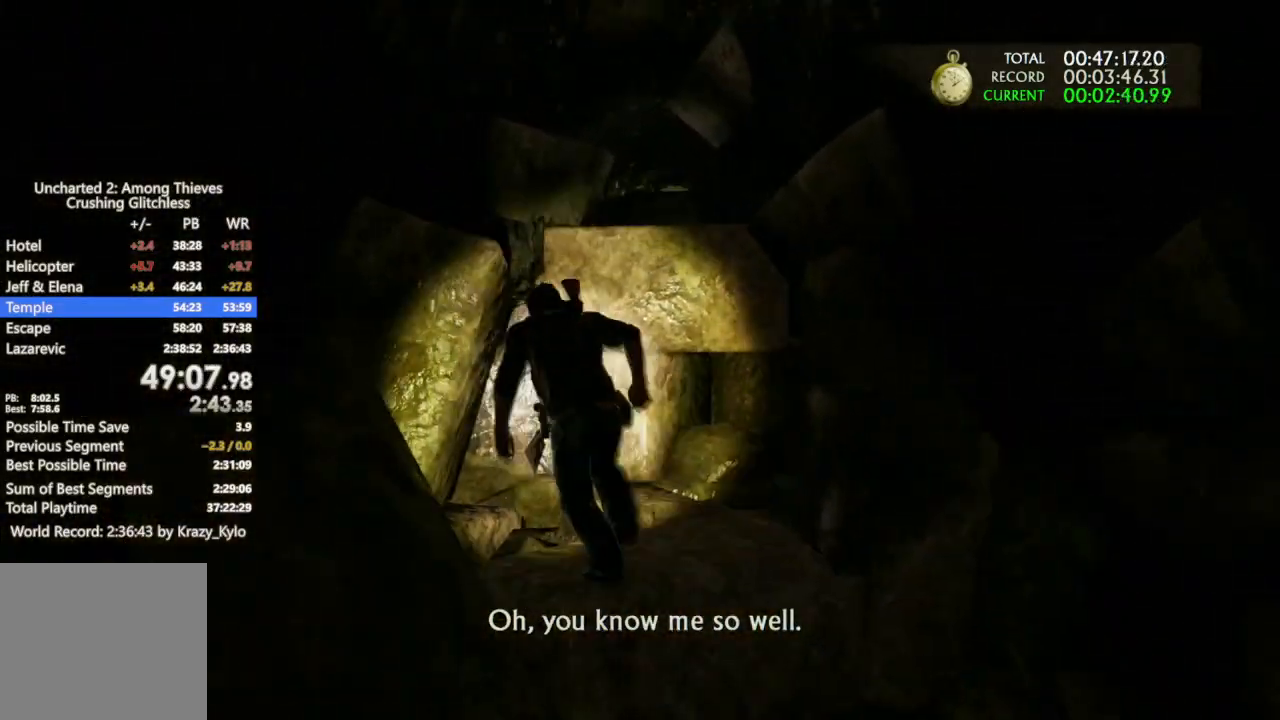
{"dt_ms": 500, "buttons": [], "left_stick": "up", "right_stick": "center", "events": [[33, "CROSS", "down"], [133, "CROSS", "up"], [200, "CROSS", "down"], [467, "CROSS", "up"]]}
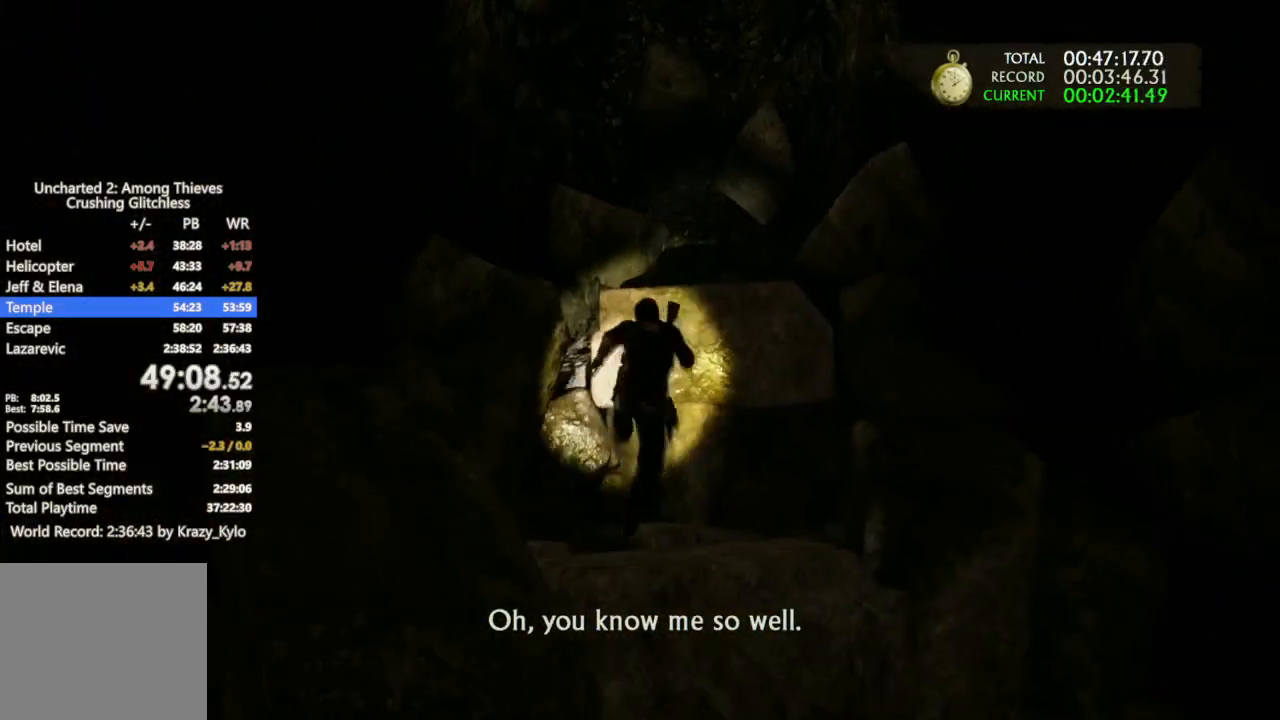
{"dt_ms": 500, "buttons": ["CROSS"], "left_stick": "up", "right_stick": "center", "events": [[33, "CROSS", "down"]]}
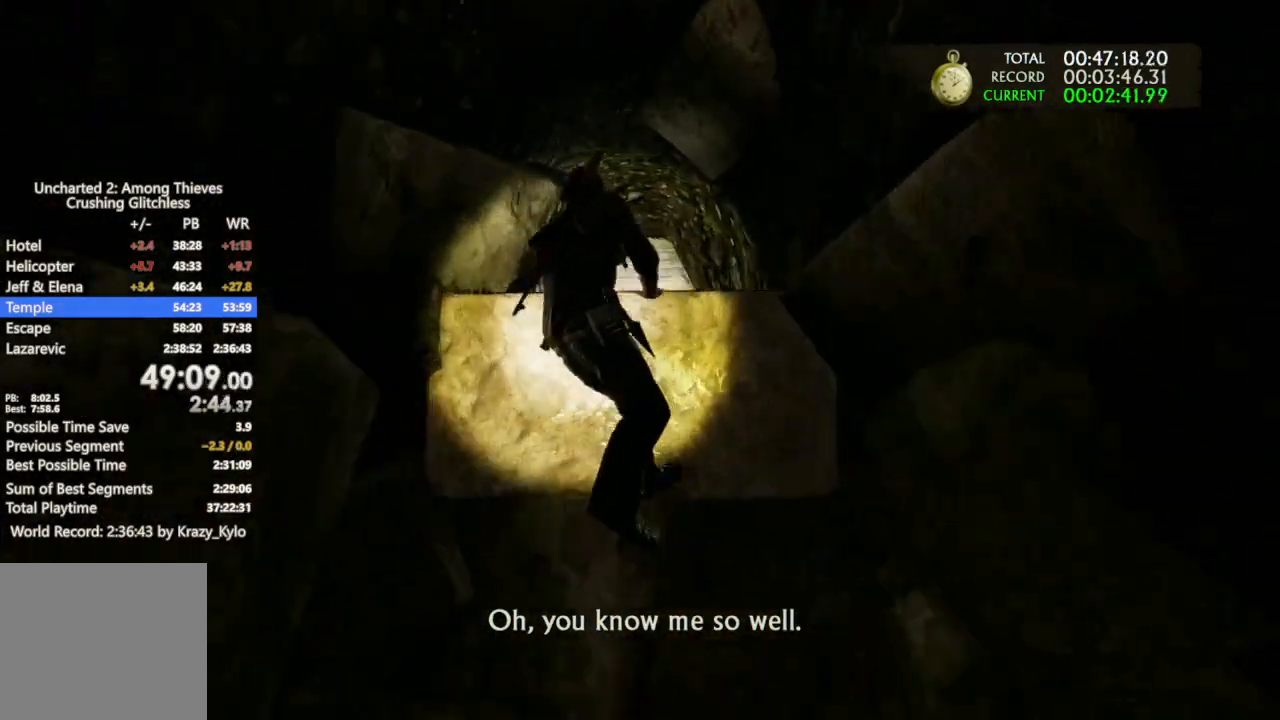
{"dt_ms": 500, "buttons": [], "left_stick": "up", "right_stick": "center", "events": [[267, "CROSS", "up"]]}
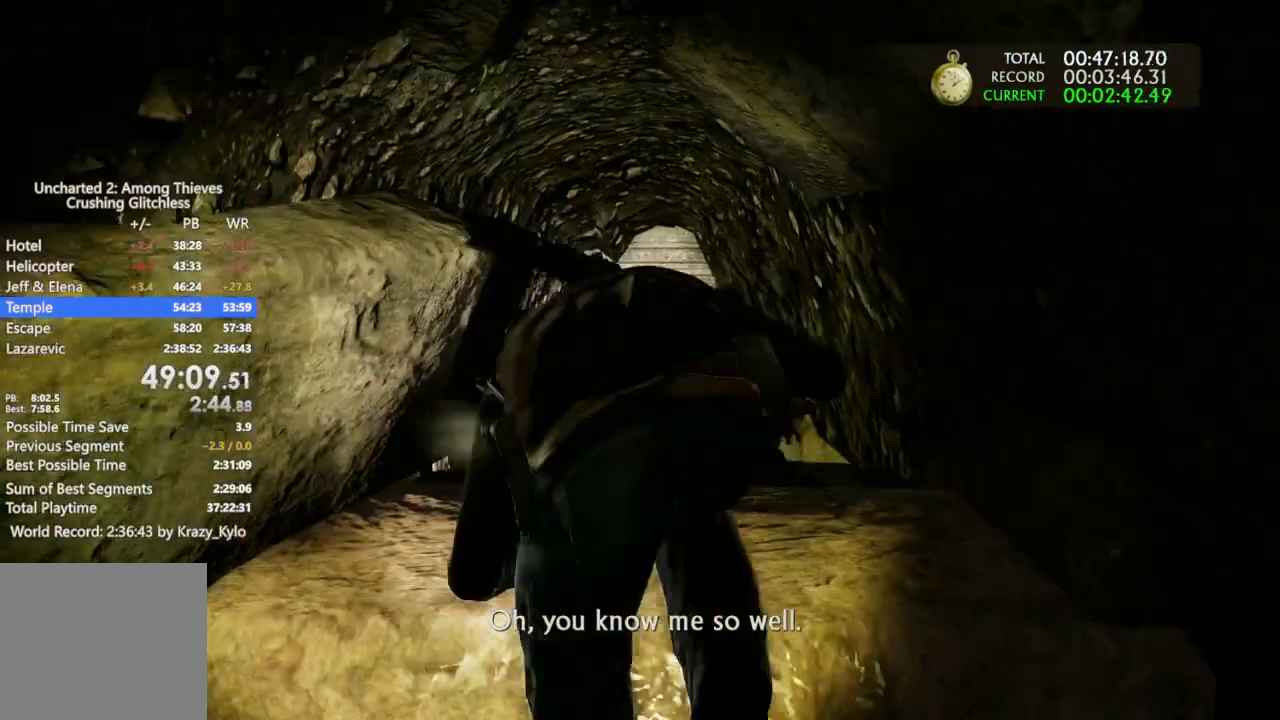
{"dt_ms": 500, "buttons": [], "left_stick": "up", "right_stick": "center", "events": []}
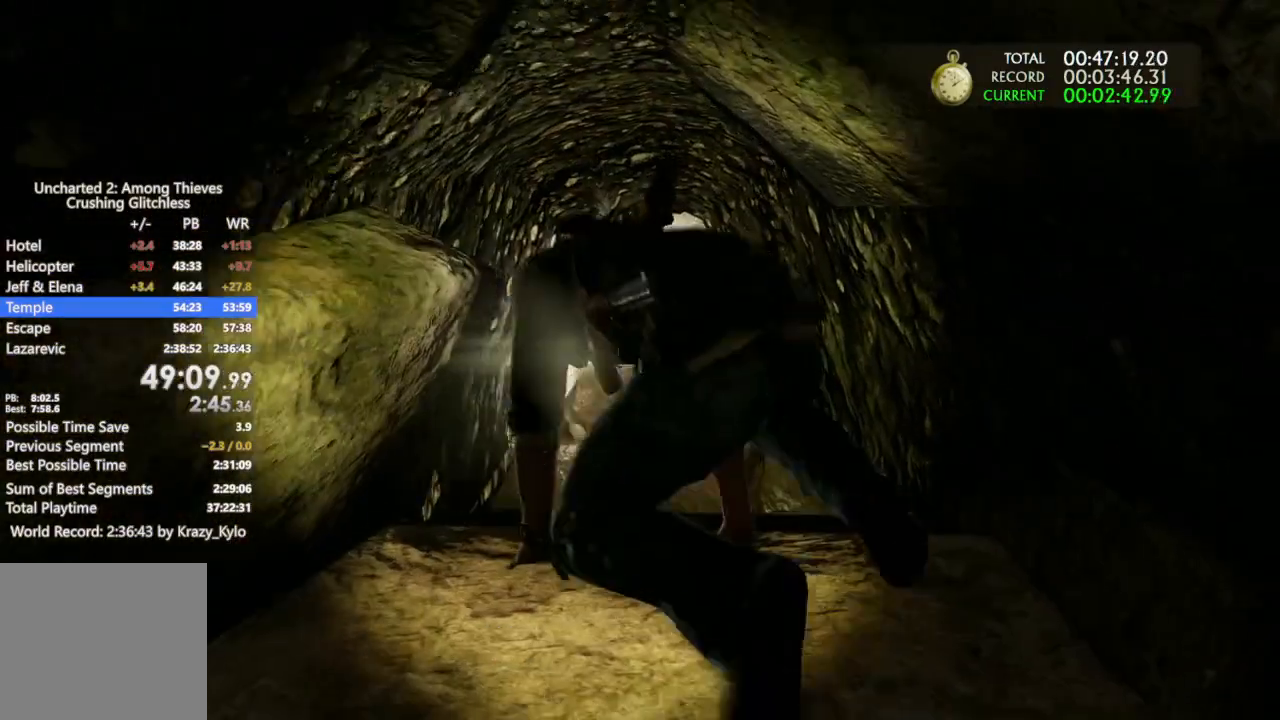
{"dt_ms": 500, "buttons": [], "left_stick": "center", "right_stick": "center", "events": [[300, "left_stick", "center"]]}
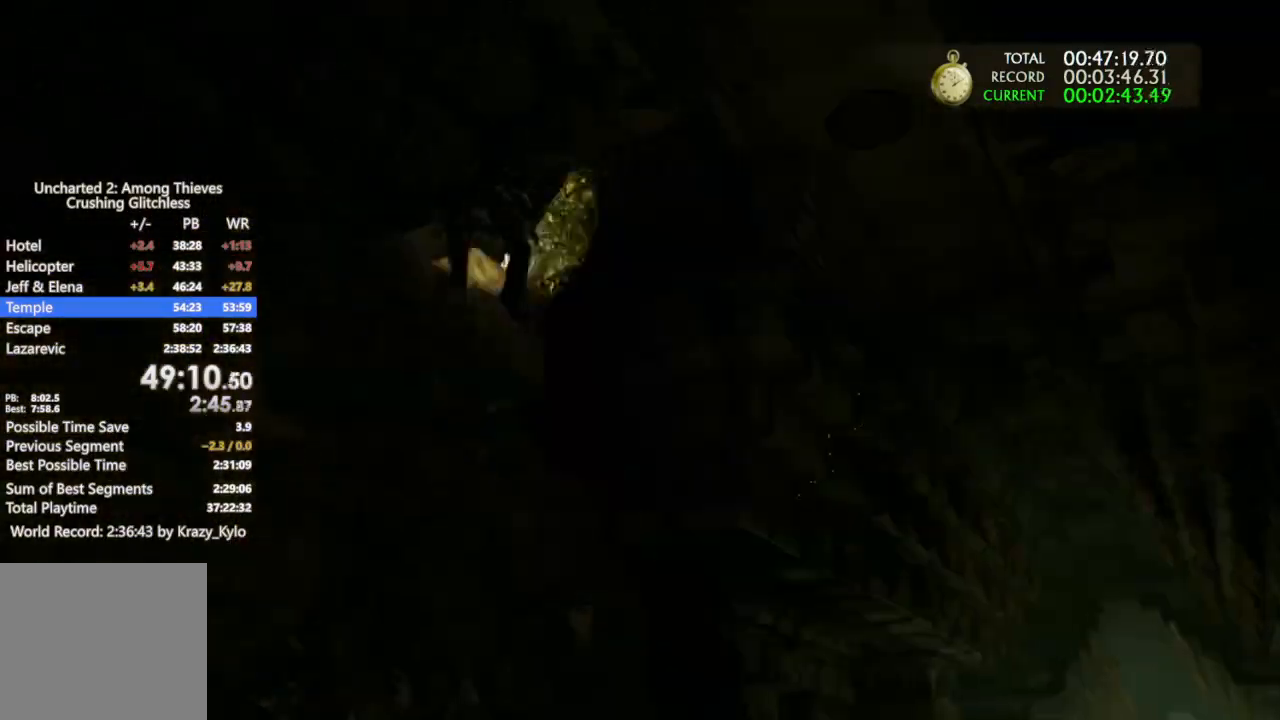
{"dt_ms": 500, "buttons": [], "left_stick": "up-right", "right_stick": "center", "events": [[300, "left_stick", "up-right"]]}
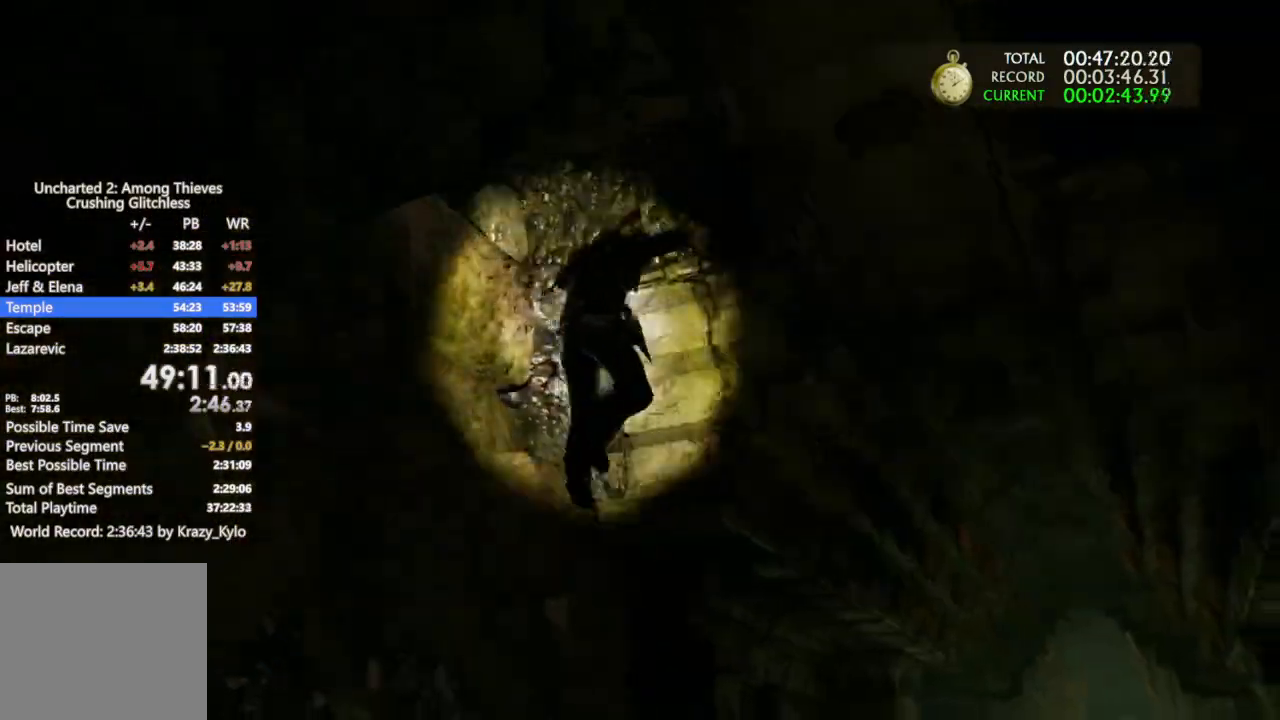
{"dt_ms": 500, "buttons": ["CROSS"], "left_stick": "up-right", "right_stick": "center", "events": [[267, "CROSS", "down"]]}
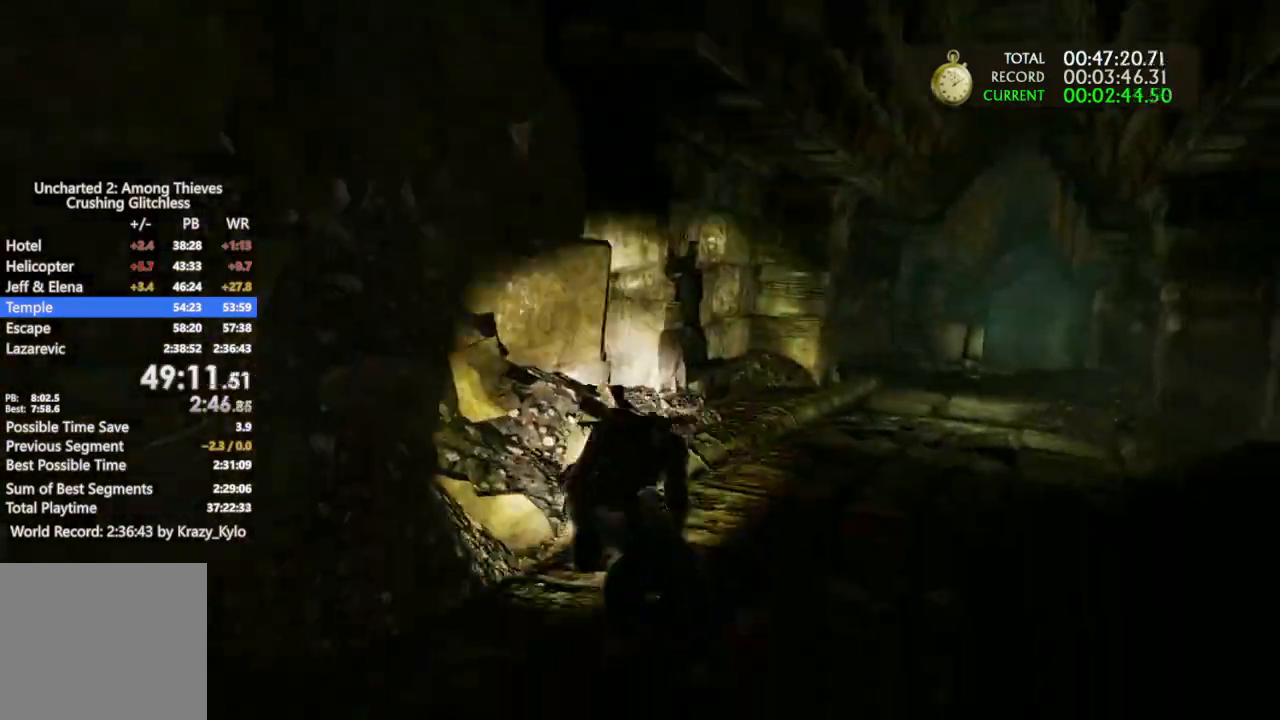
{"dt_ms": 500, "buttons": ["CROSS"], "left_stick": "up-right", "right_stick": "center", "events": []}
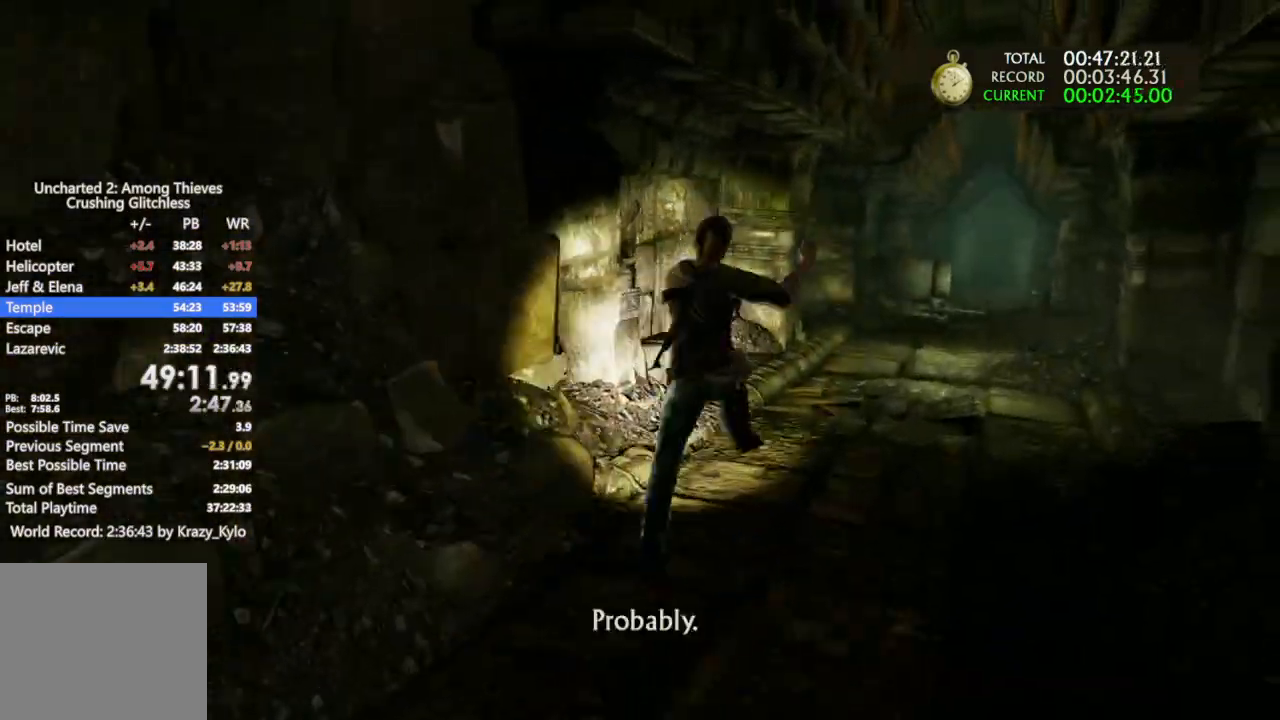
{"dt_ms": 500, "buttons": [], "left_stick": "up-right", "right_stick": "center", "events": [[100, "CROSS", "up"], [167, "CROSS", "down"], [300, "CROSS", "up"], [367, "CROSS", "down"], [467, "CROSS", "up"]]}
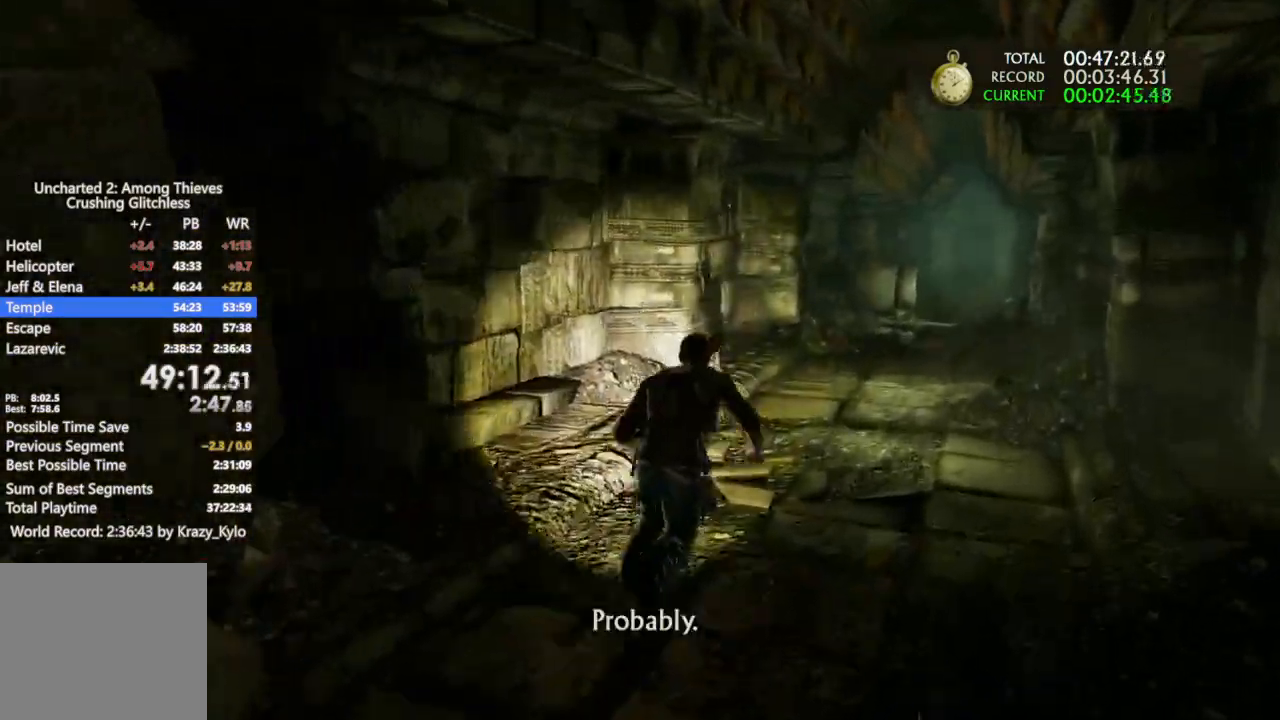
{"dt_ms": 500, "buttons": ["CROSS"], "left_stick": "up-right", "right_stick": "center", "events": [[33, "CROSS", "down"], [133, "CROSS", "up"], [233, "CROSS", "down"], [333, "CROSS", "up"], [433, "CROSS", "down"]]}
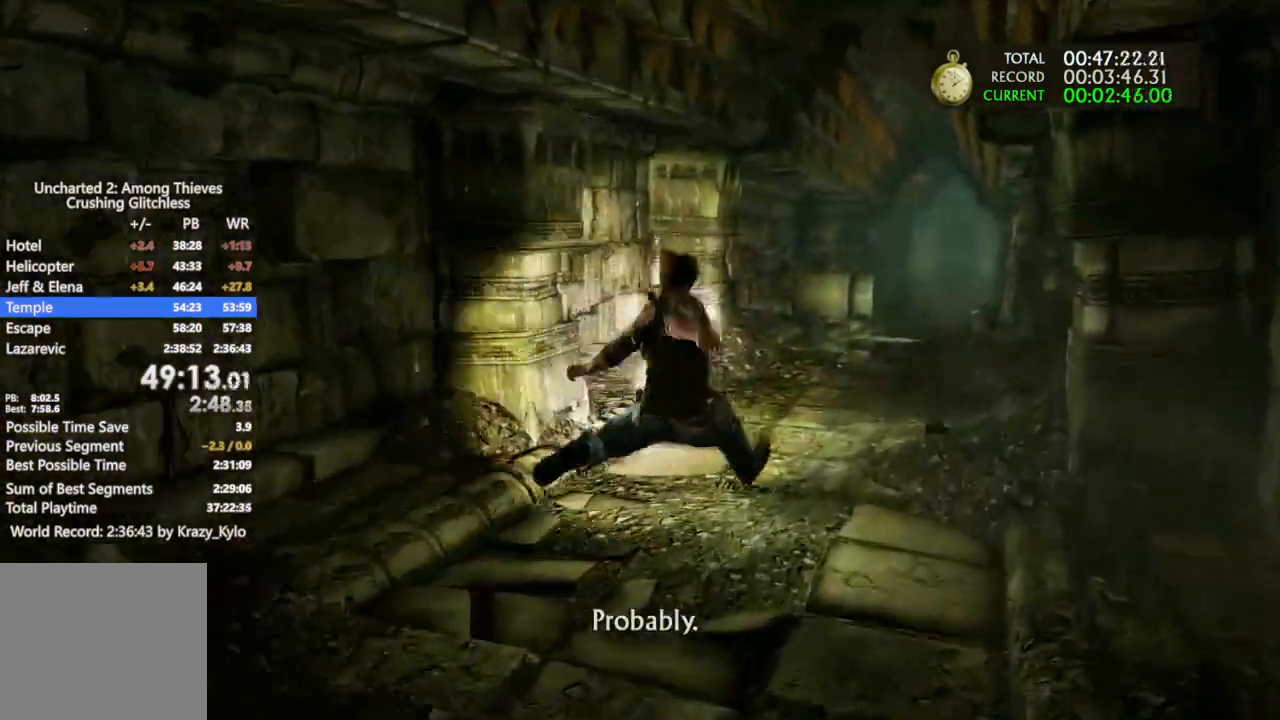
{"dt_ms": 500, "buttons": [], "left_stick": "up-right", "right_stick": "center", "events": [[33, "CROSS", "up"], [100, "CROSS", "down"], [467, "CROSS", "up"]]}
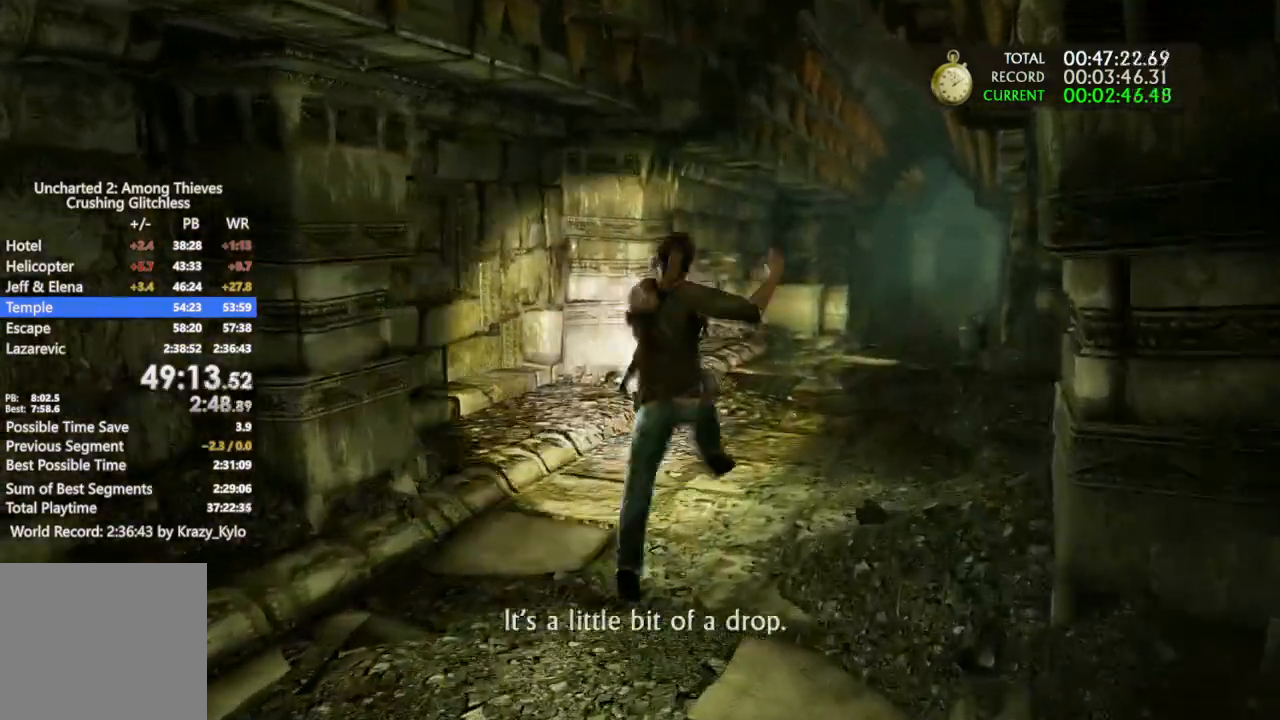
{"dt_ms": 1000, "buttons": ["CROSS"], "left_stick": "up-right", "right_stick": "center"}
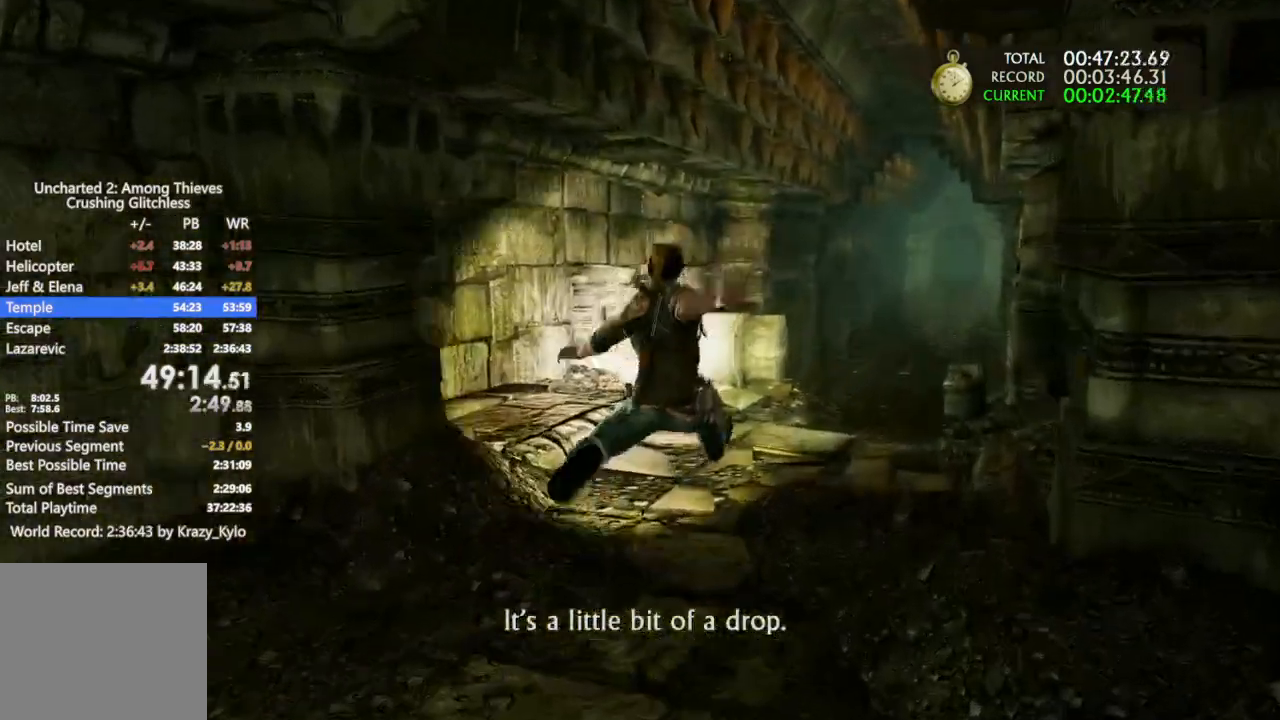
{"dt_ms": 500, "buttons": ["CROSS"], "left_stick": "up-right", "right_stick": "right"}
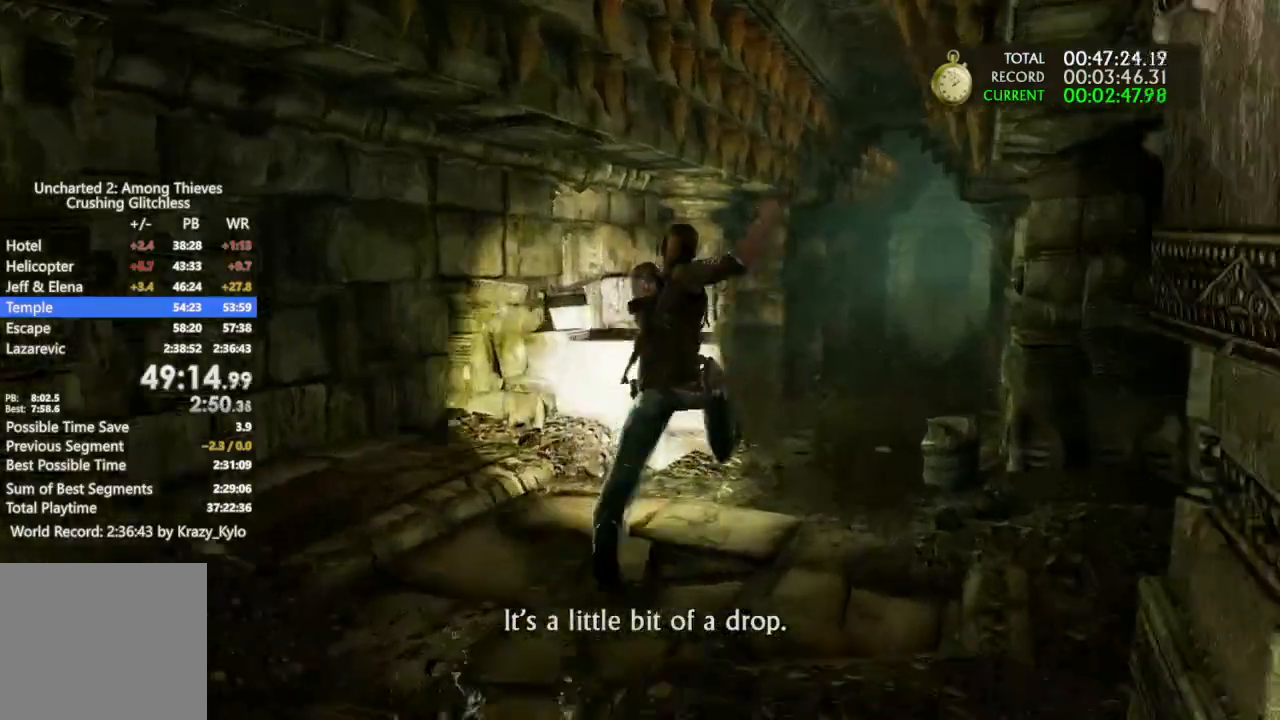
{"dt_ms": 500, "buttons": ["CROSS"], "left_stick": "up", "right_stick": "center", "events": [[233, "left_stick", "up"], [400, "right_stick", "center"]]}
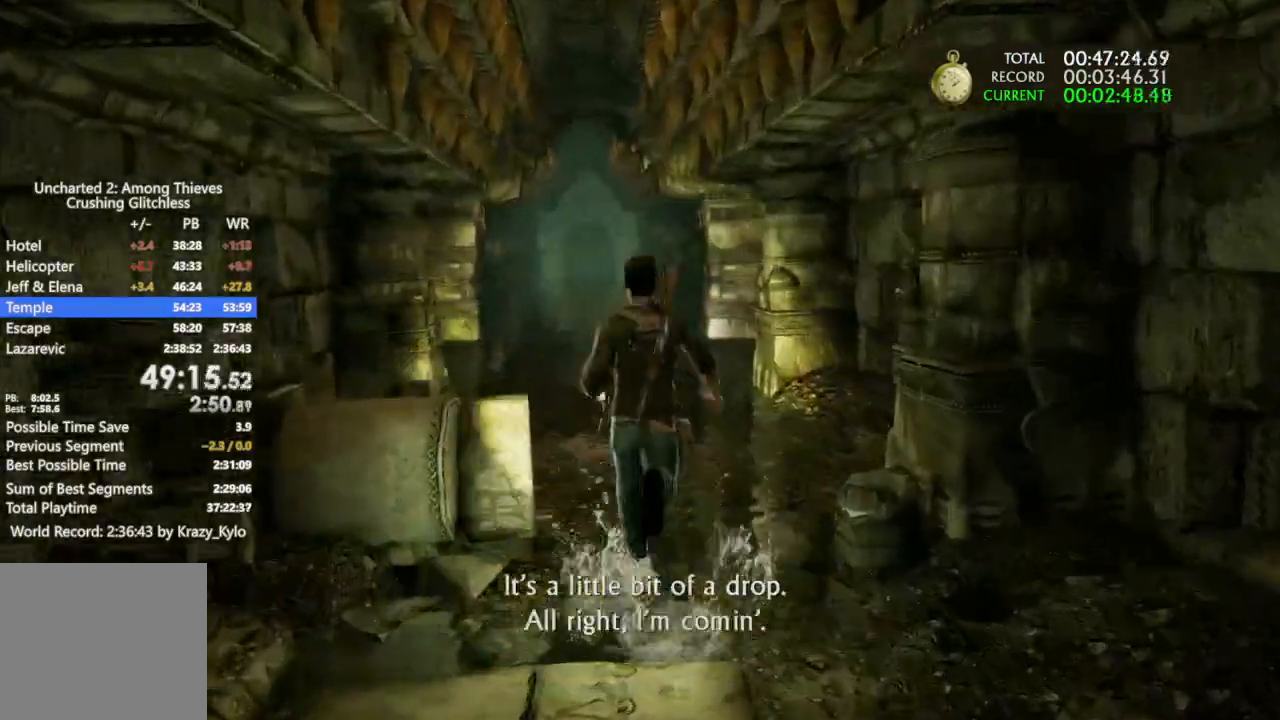
{"dt_ms": 500, "buttons": [], "left_stick": "up", "right_stick": "center"}